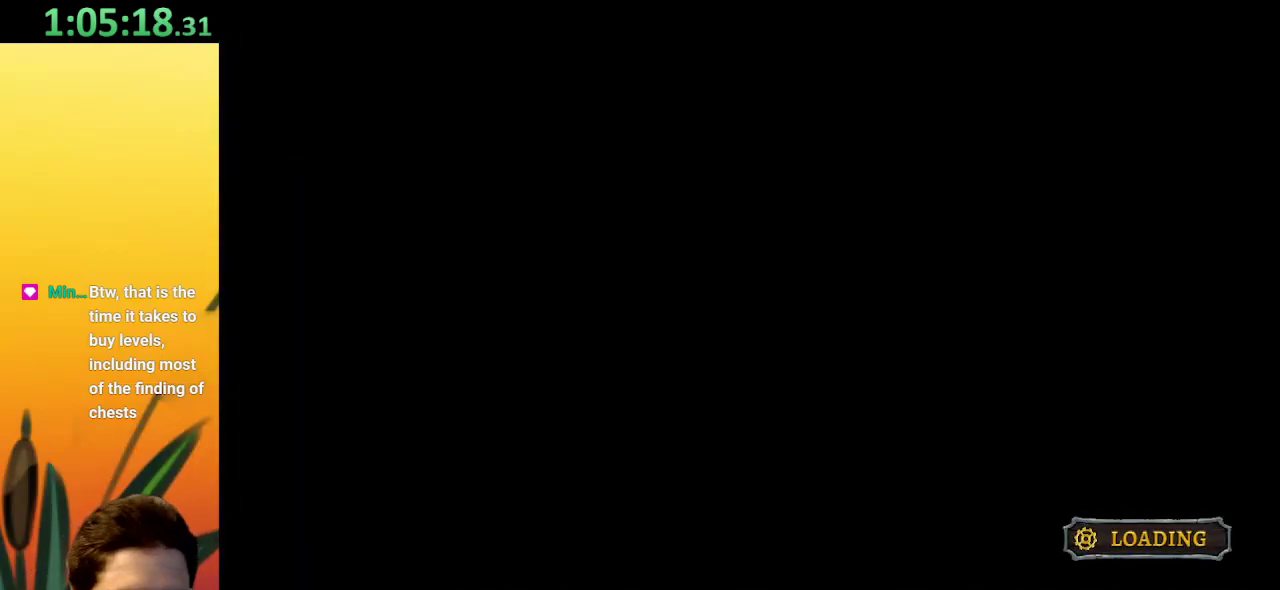
Gameplay with keyboard; each line is a JSON object with the keys held at the frame after it. "events" lists presses ("down") and releases ("up") of "a", "c", "d", "down", "left", "right", "s", "up", "x" and "z" between this image and that frame as [ms after this image, input, new state], when the widget could be followed in between. No other keys are recorded. Mouse input is not recorded.
{"keys": ["right"], "events": []}
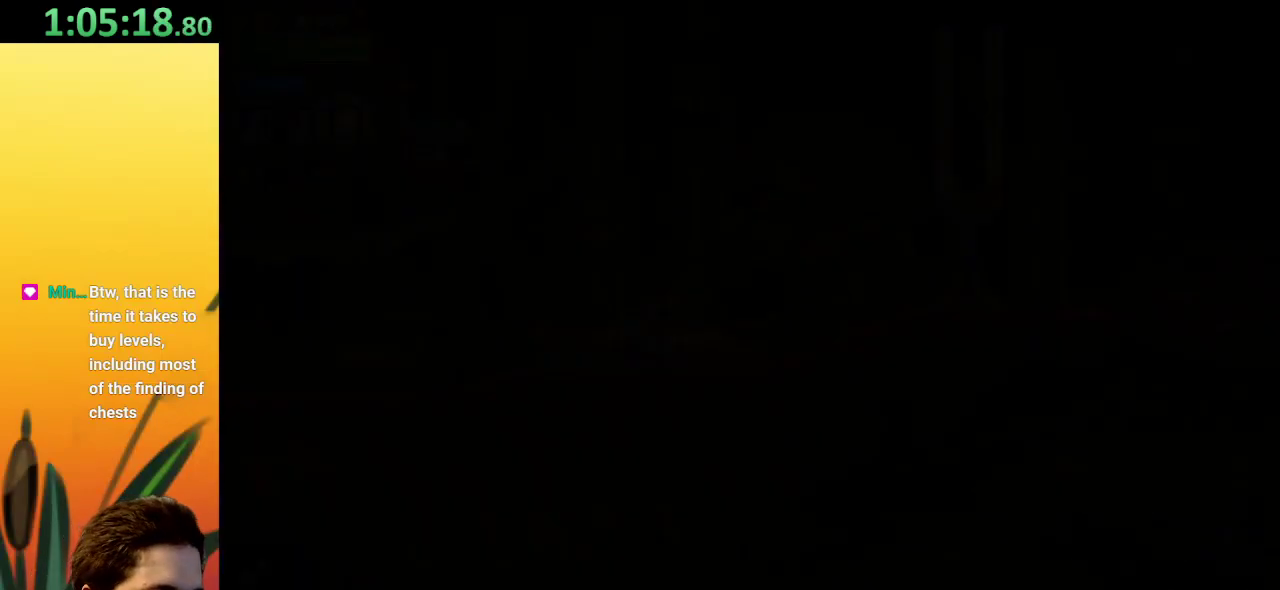
{"keys": ["d", "right"], "events": [[384, "d", "down"]]}
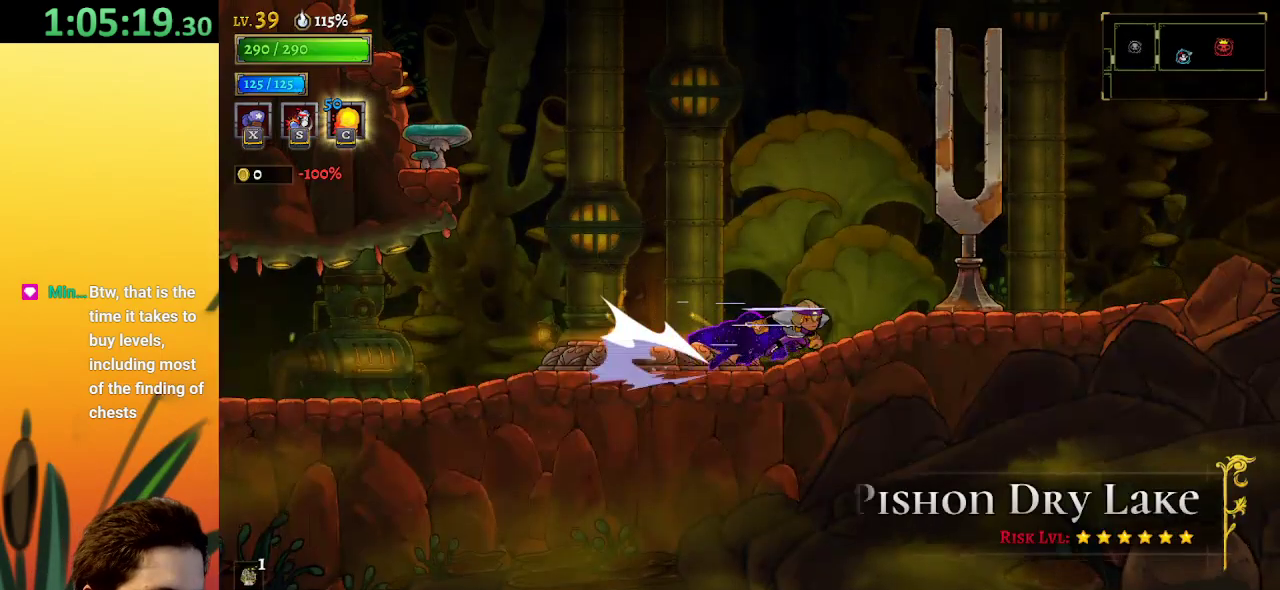
{"keys": ["d", "right"], "events": [[317, "d", "up"], [367, "d", "down"]]}
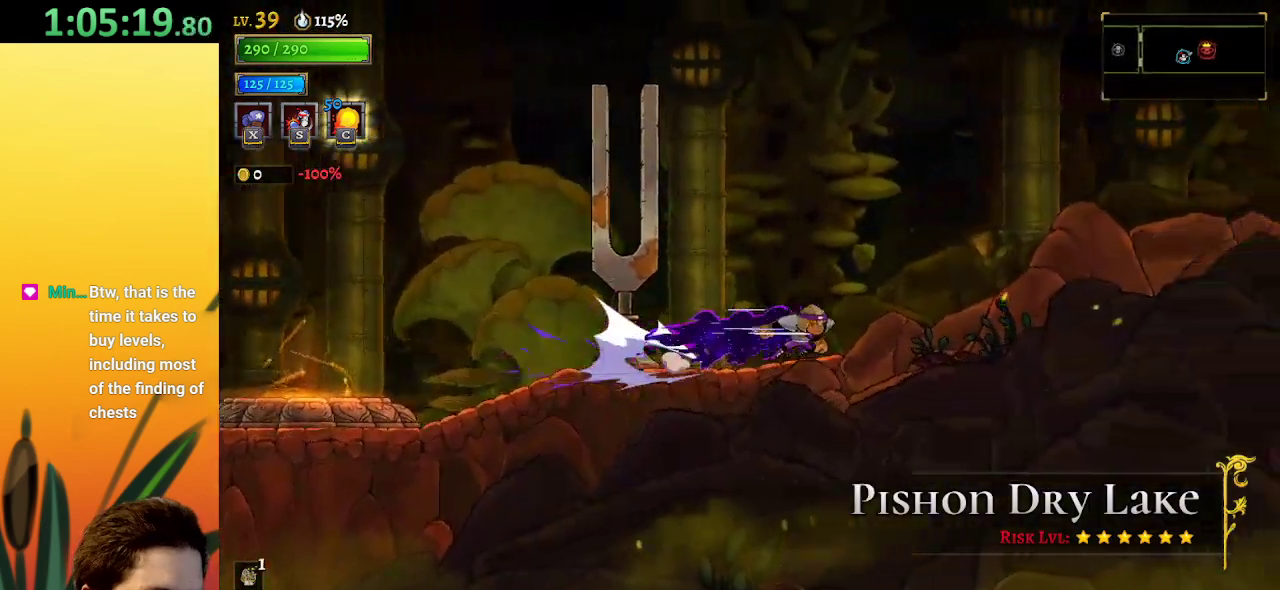
{"keys": ["d", "right"], "events": [[267, "d", "up"], [367, "d", "down"]]}
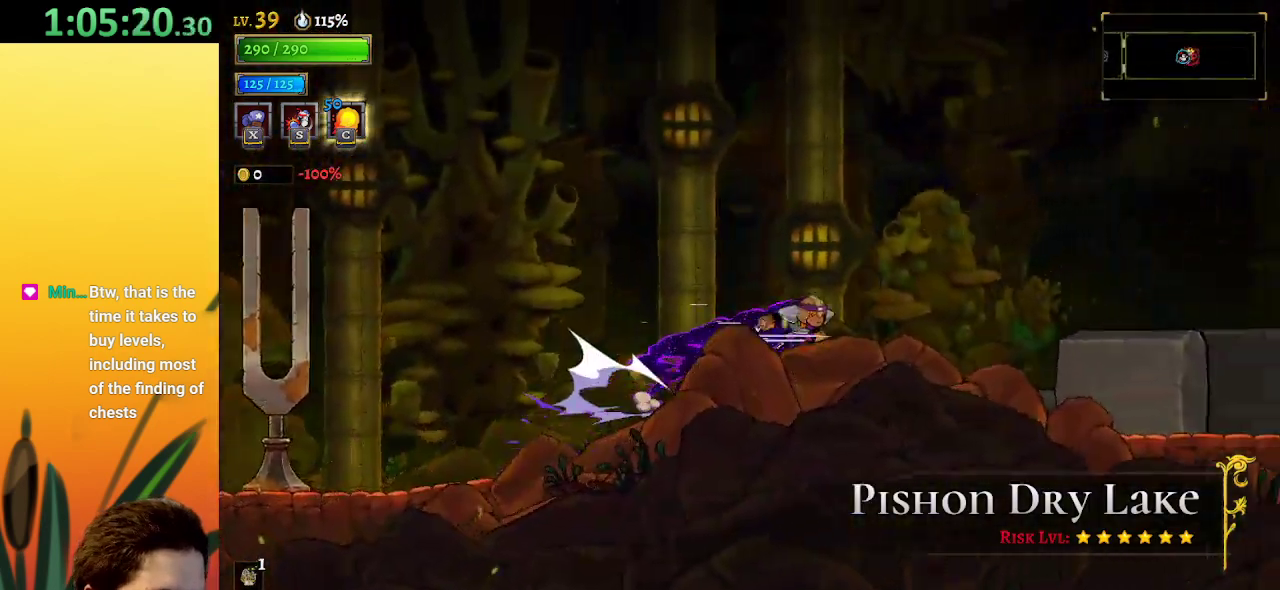
{"keys": ["right"], "events": [[384, "d", "up"]]}
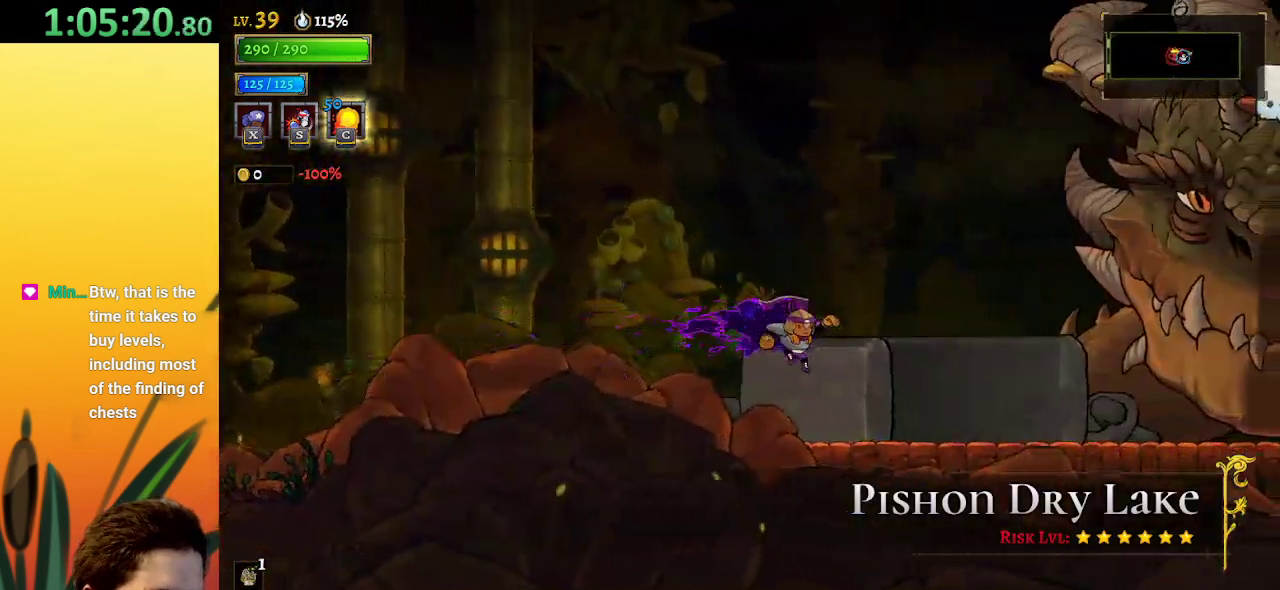
{"keys": ["d", "right"], "events": [[367, "d", "down"]]}
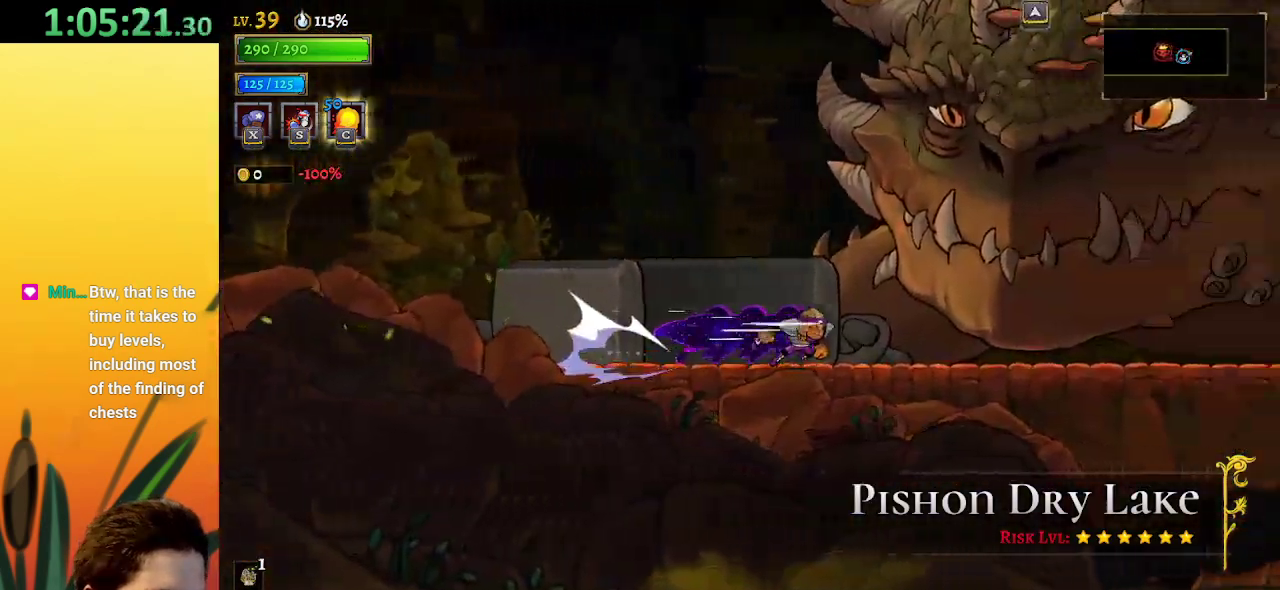
{"keys": [], "events": [[317, "d", "up"], [367, "up", "down"], [450, "right", "up"], [450, "up", "up"]]}
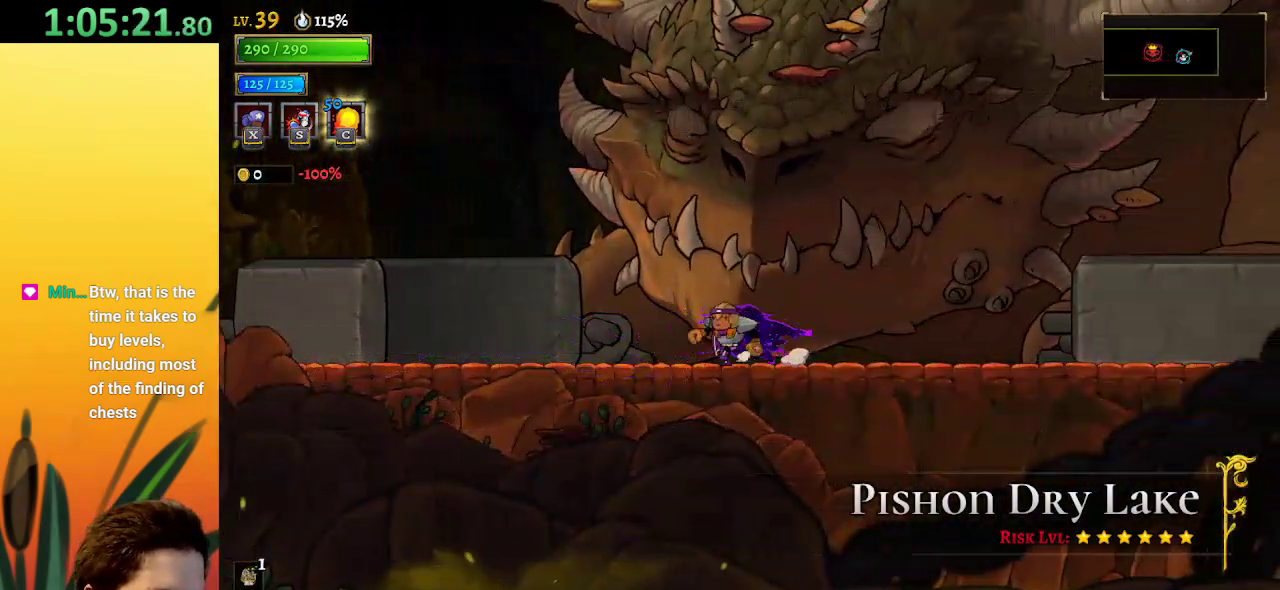
{"keys": [], "events": [[117, "up", "down"], [200, "up", "up"]]}
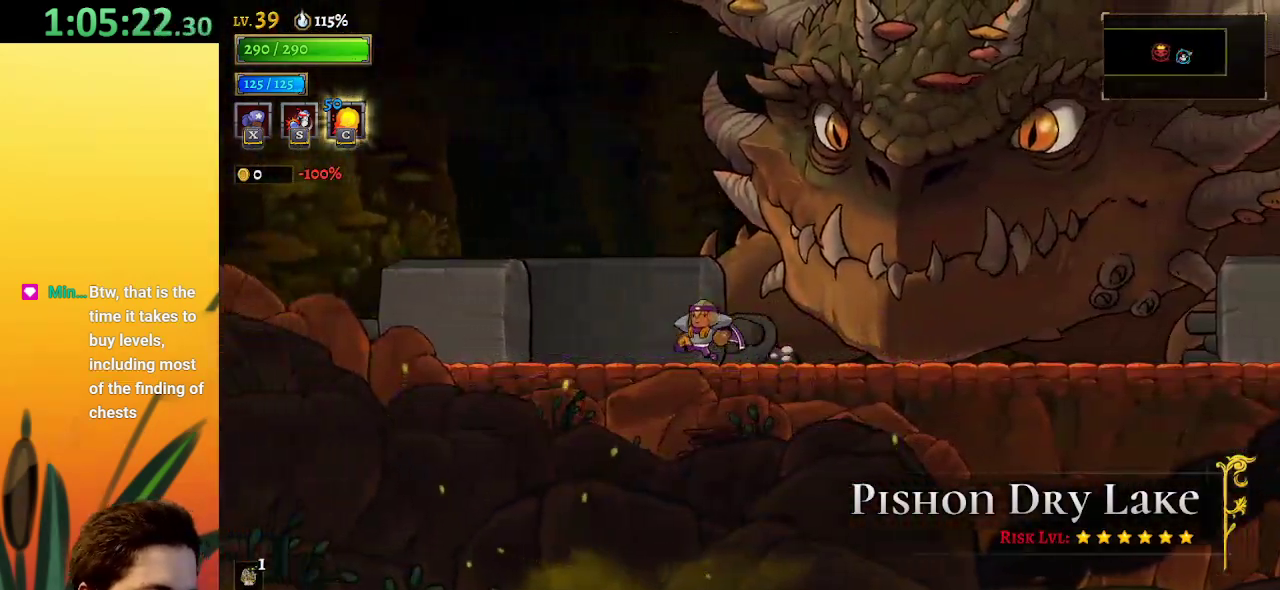
{"keys": [], "events": []}
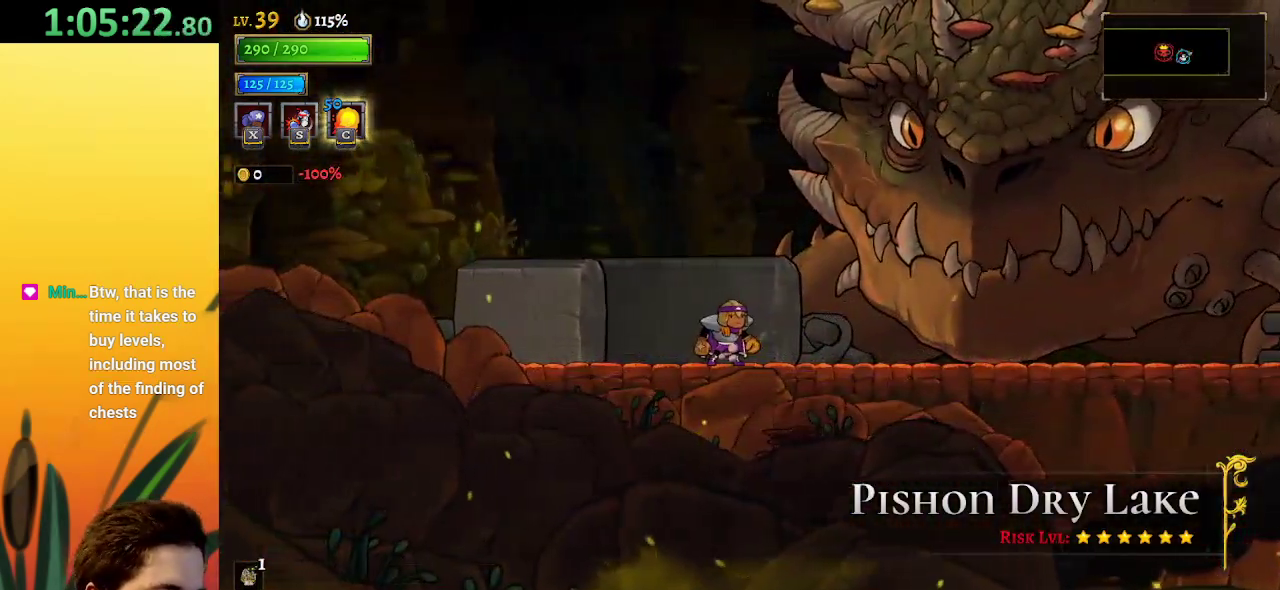
{"keys": [], "events": []}
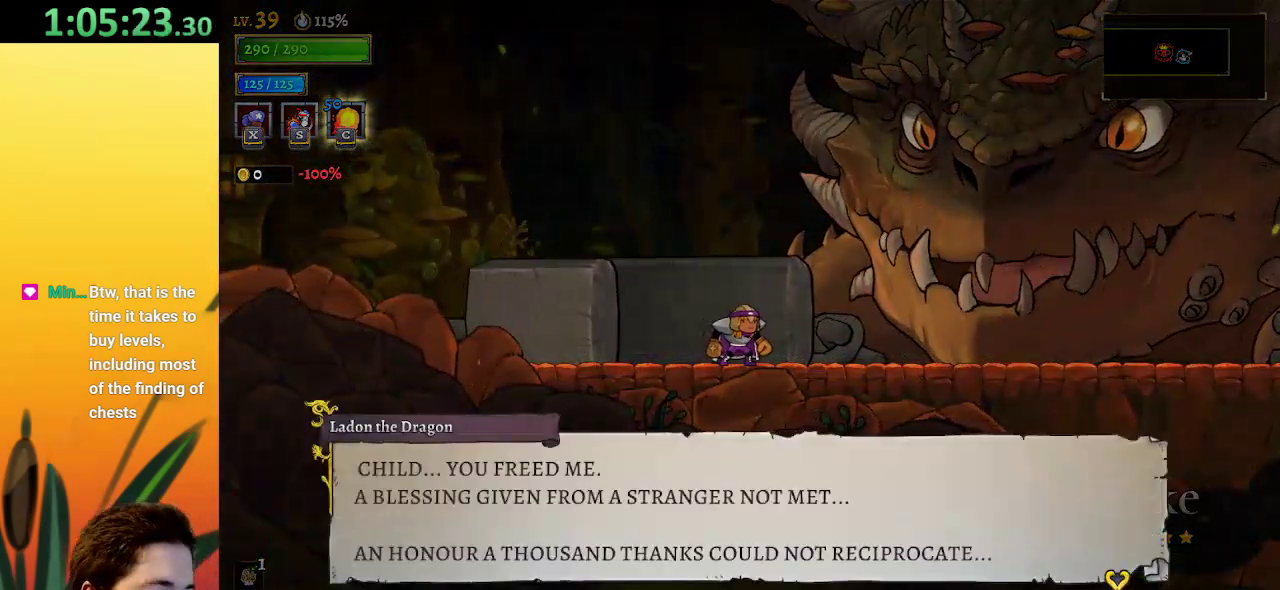
{"keys": [], "events": []}
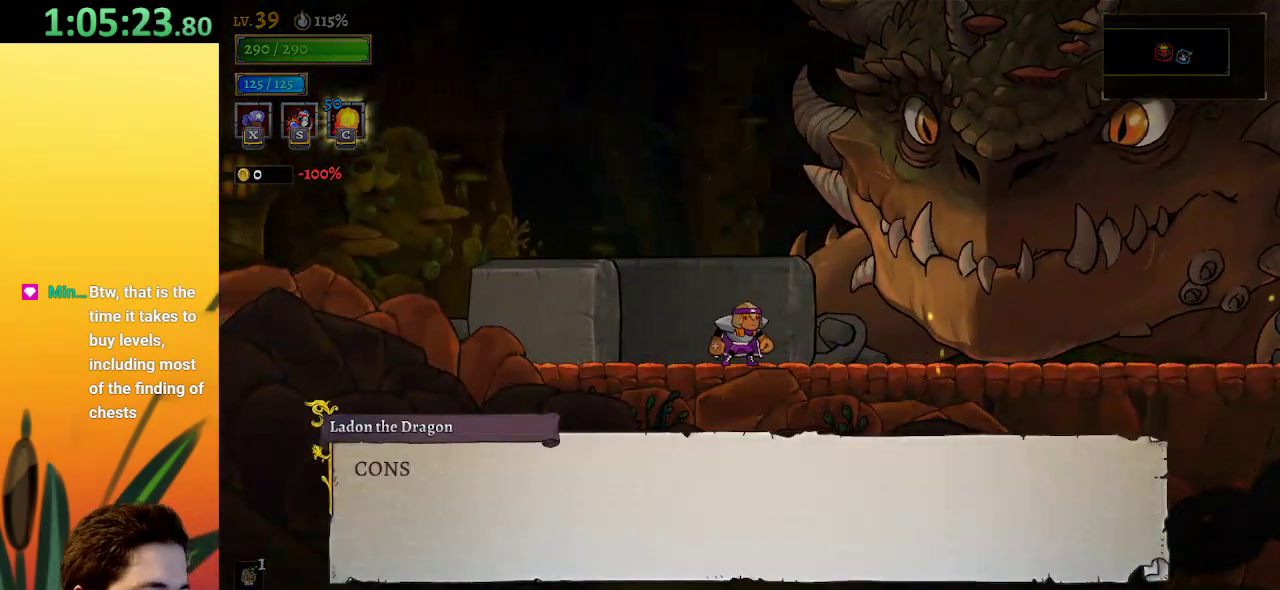
{"keys": [], "events": []}
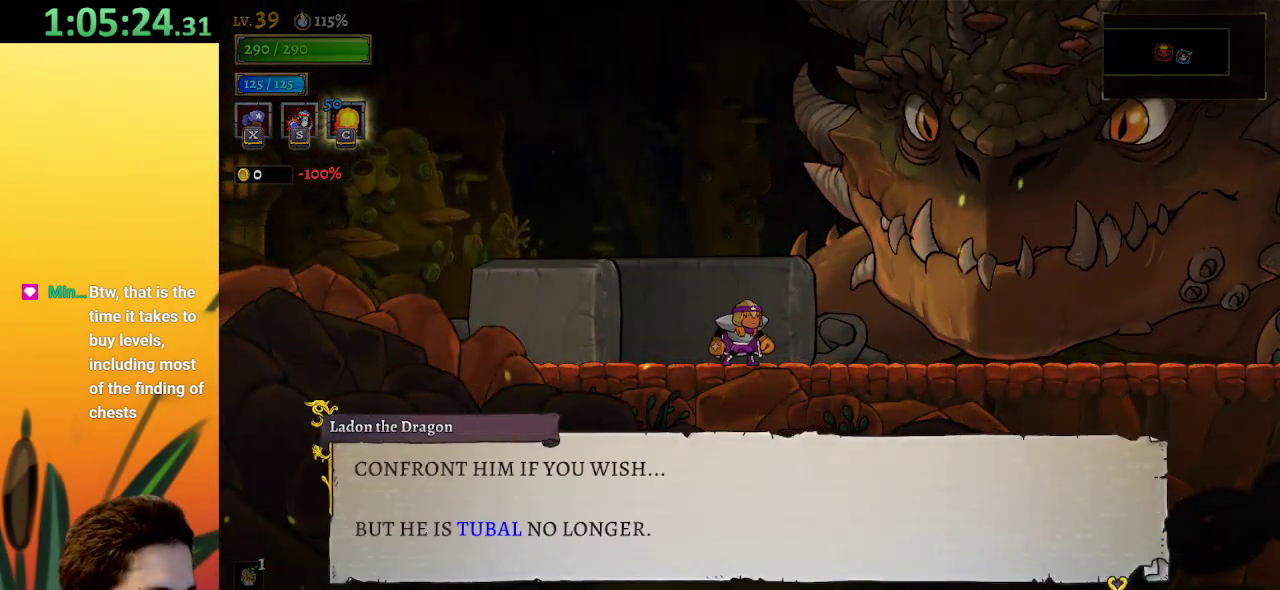
{"keys": [], "events": []}
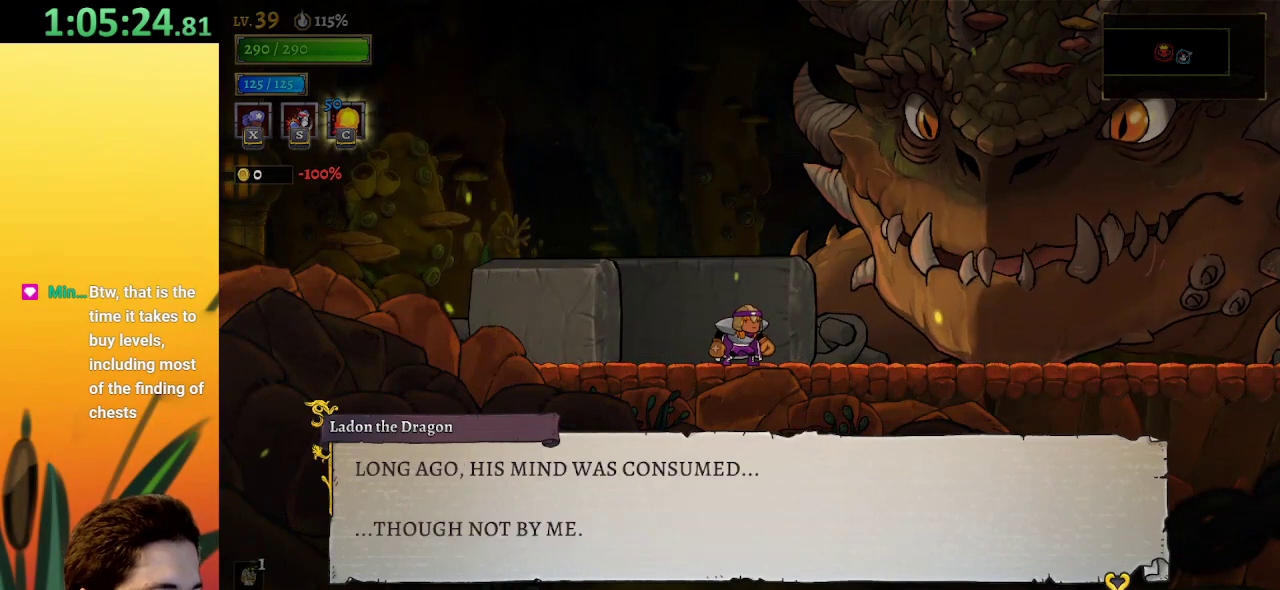
{"keys": [], "events": []}
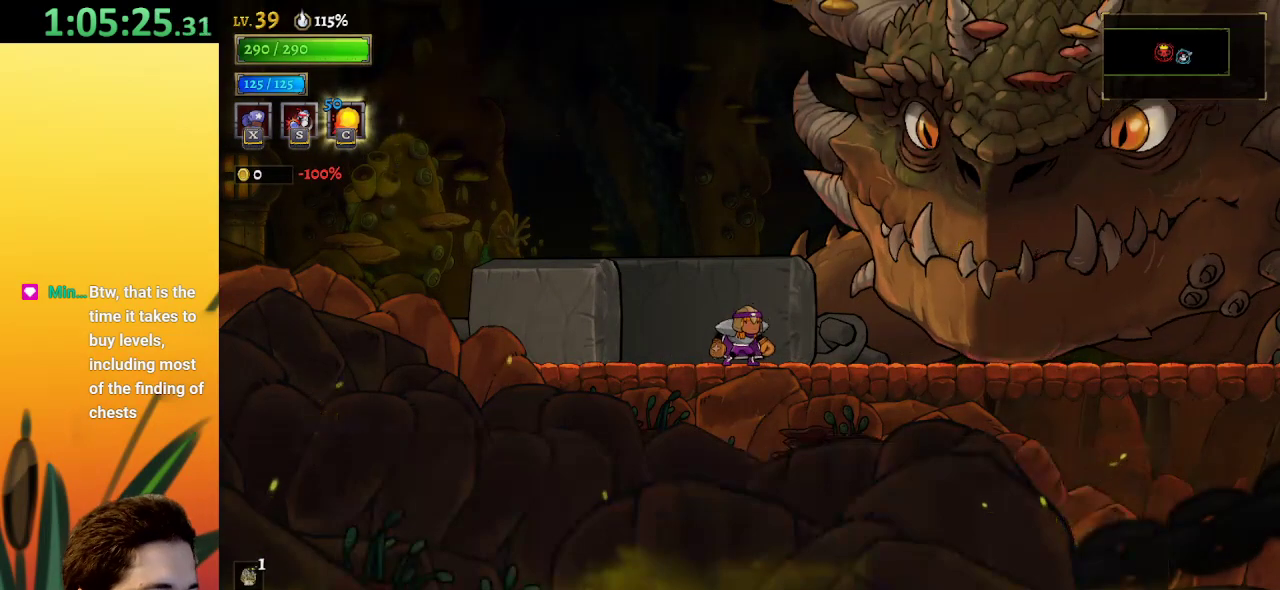
{"keys": [], "events": []}
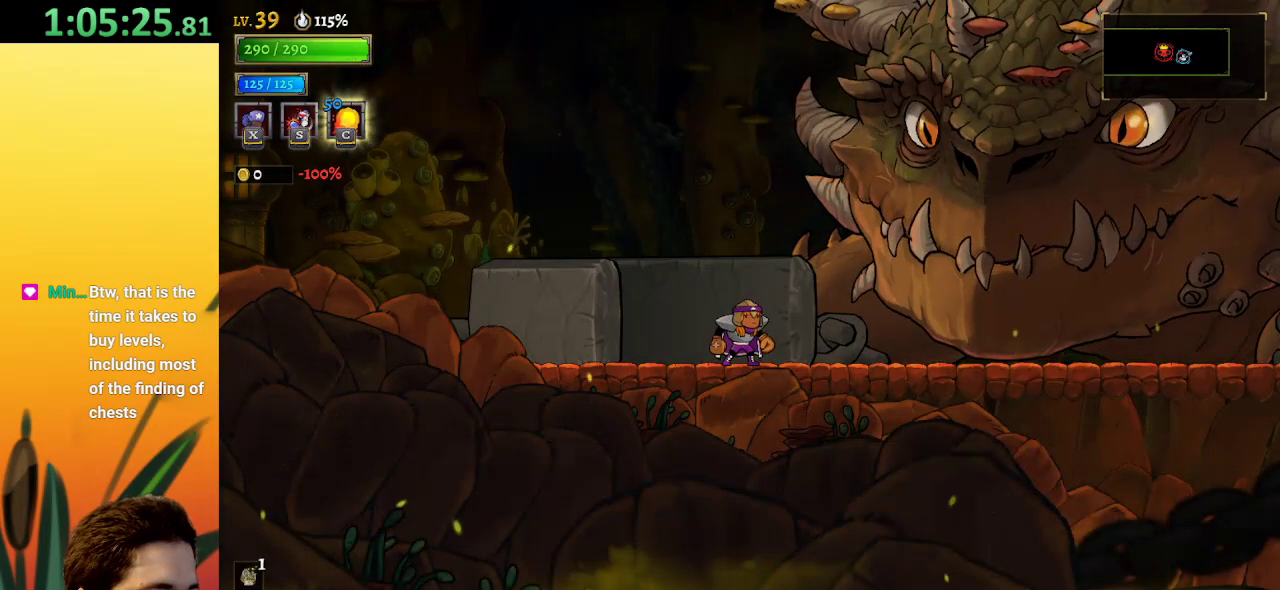
{"keys": [], "events": []}
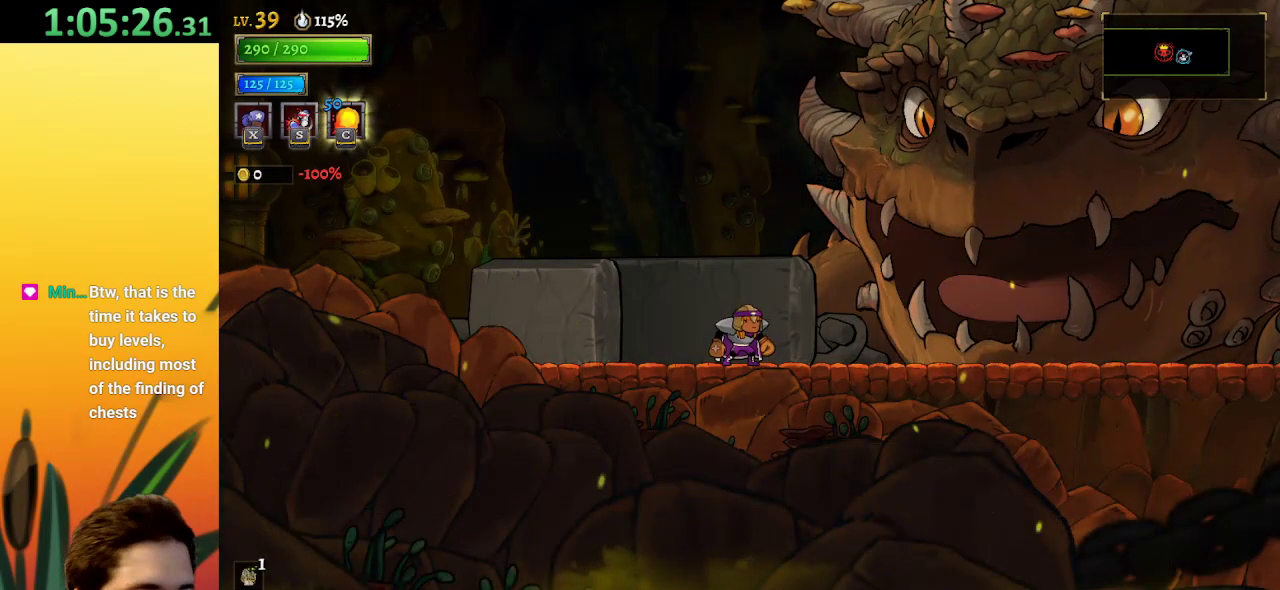
{"keys": ["d"], "events": [[484, "d", "down"]]}
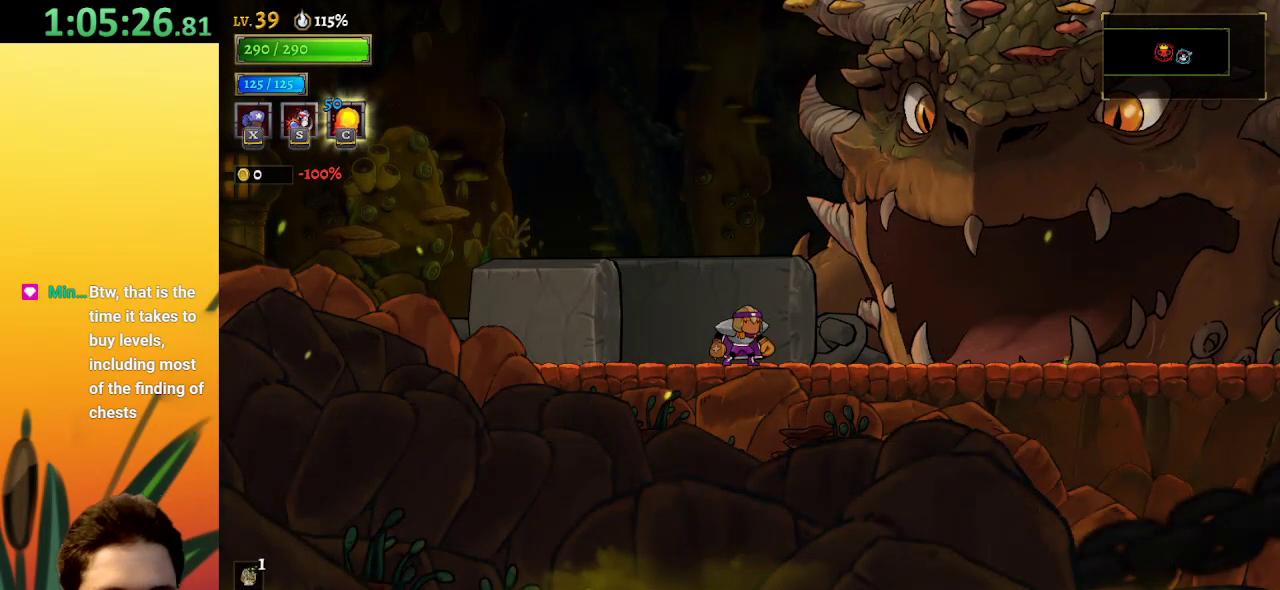
{"keys": ["right"], "events": [[400, "d", "up"], [484, "right", "down"]]}
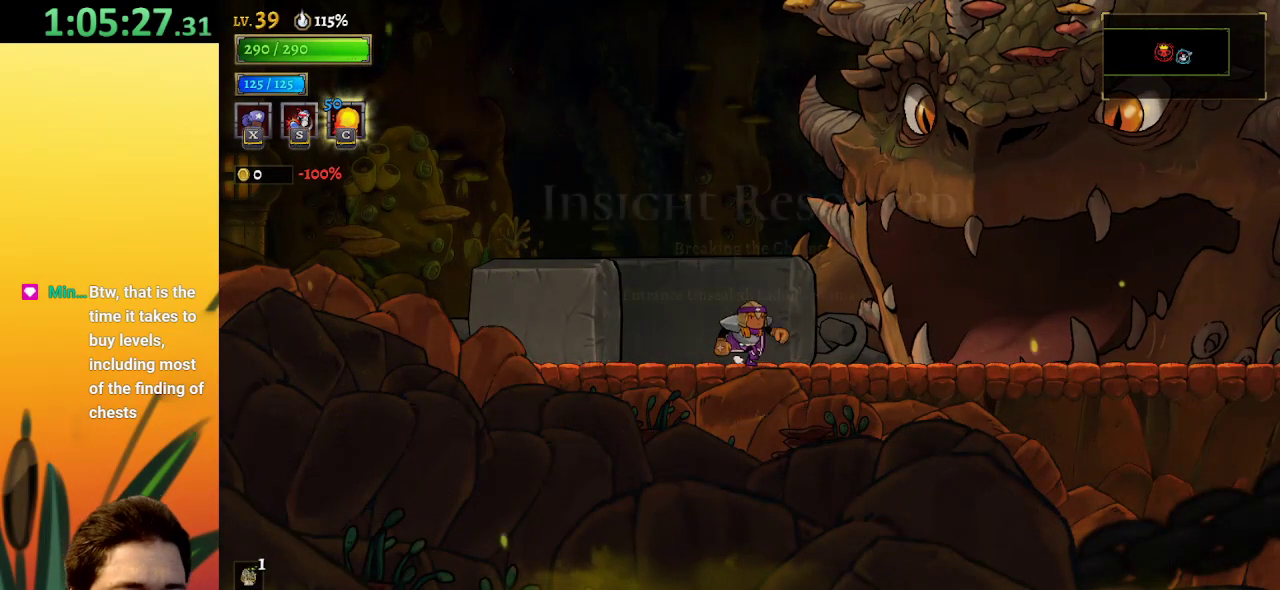
{"keys": ["up"], "events": [[34, "d", "down"], [317, "d", "up"], [367, "up", "down"], [467, "right", "up"]]}
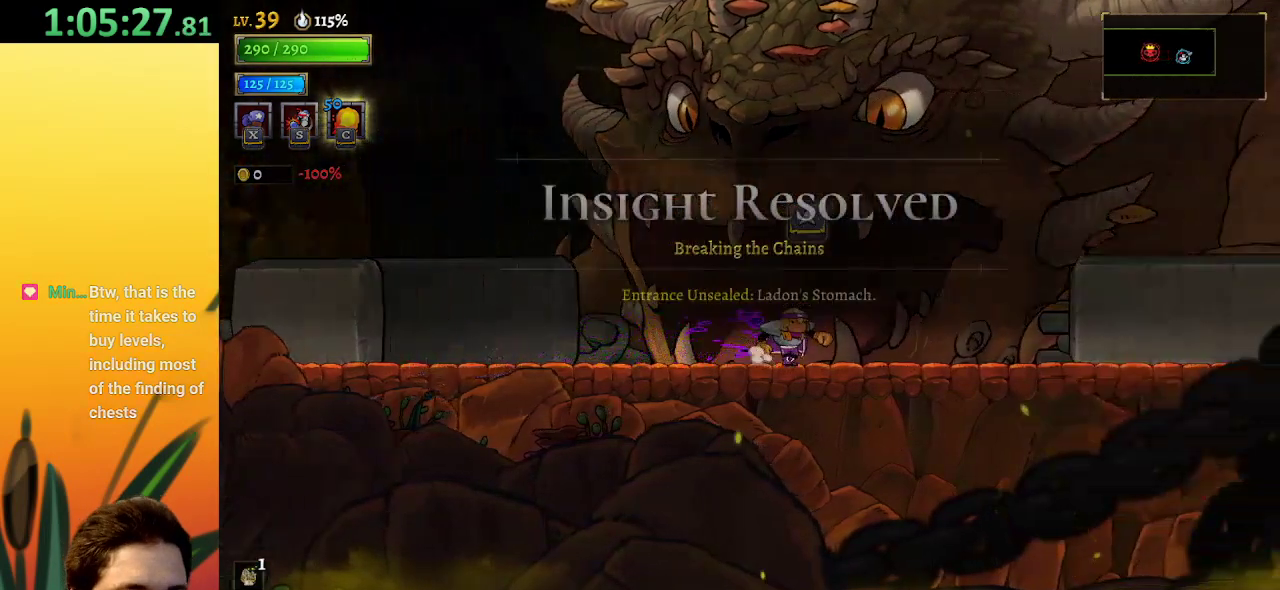
{"keys": [], "events": [[17, "up", "up"], [100, "up", "down"], [200, "up", "up"]]}